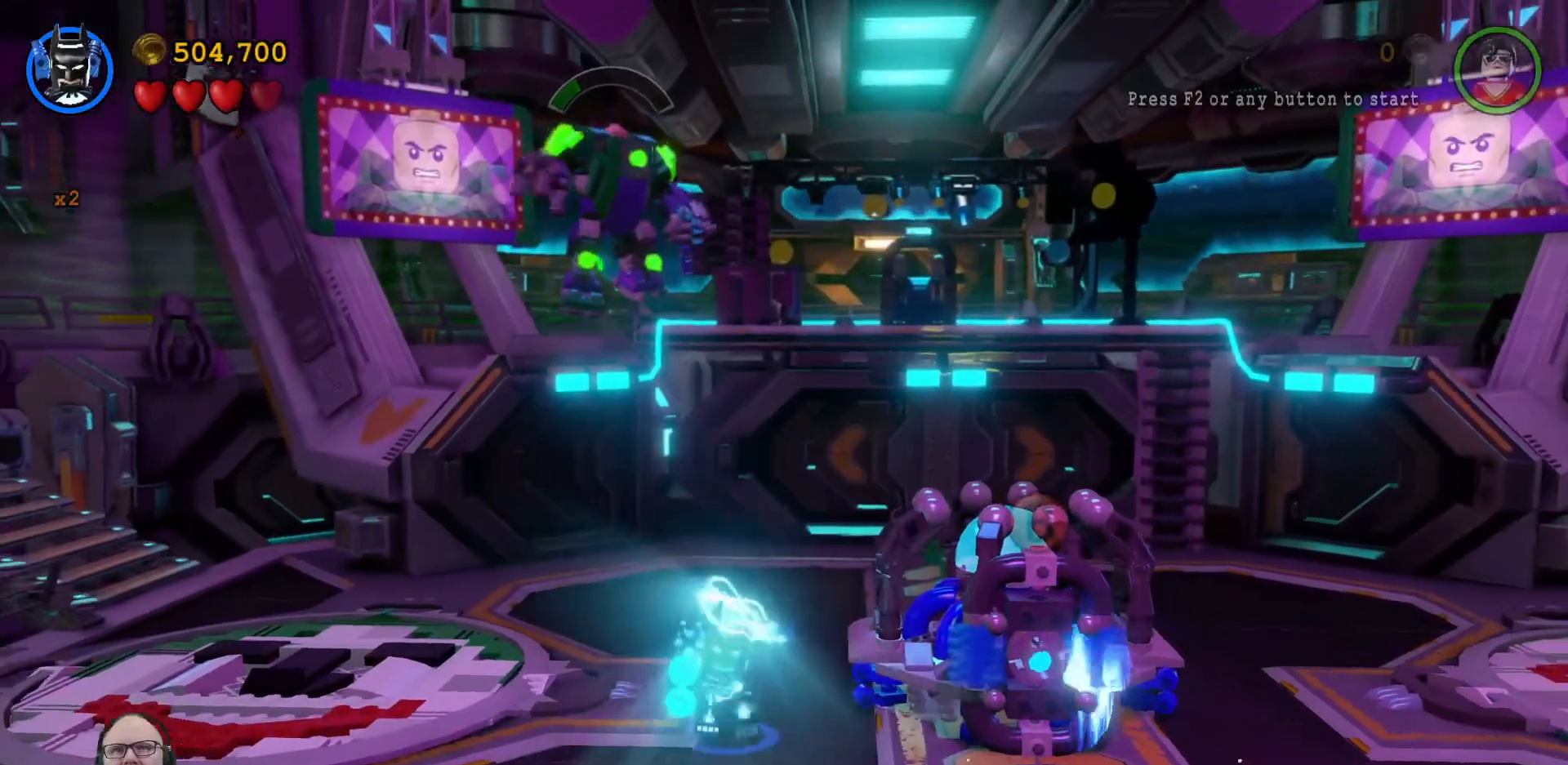
Gameplay with a controller (Xbox layout); each line is a JSON object with the inputs held at the frame after it. "events" lists button and stick changes between this image and that frame as [ms after this image, input, new state], when the widget could be followed in between. Not read: HOME.
{"buttons": [], "left_stick": "down-right", "right_stick": "center", "events": [[267, "left_stick", "down-right"]]}
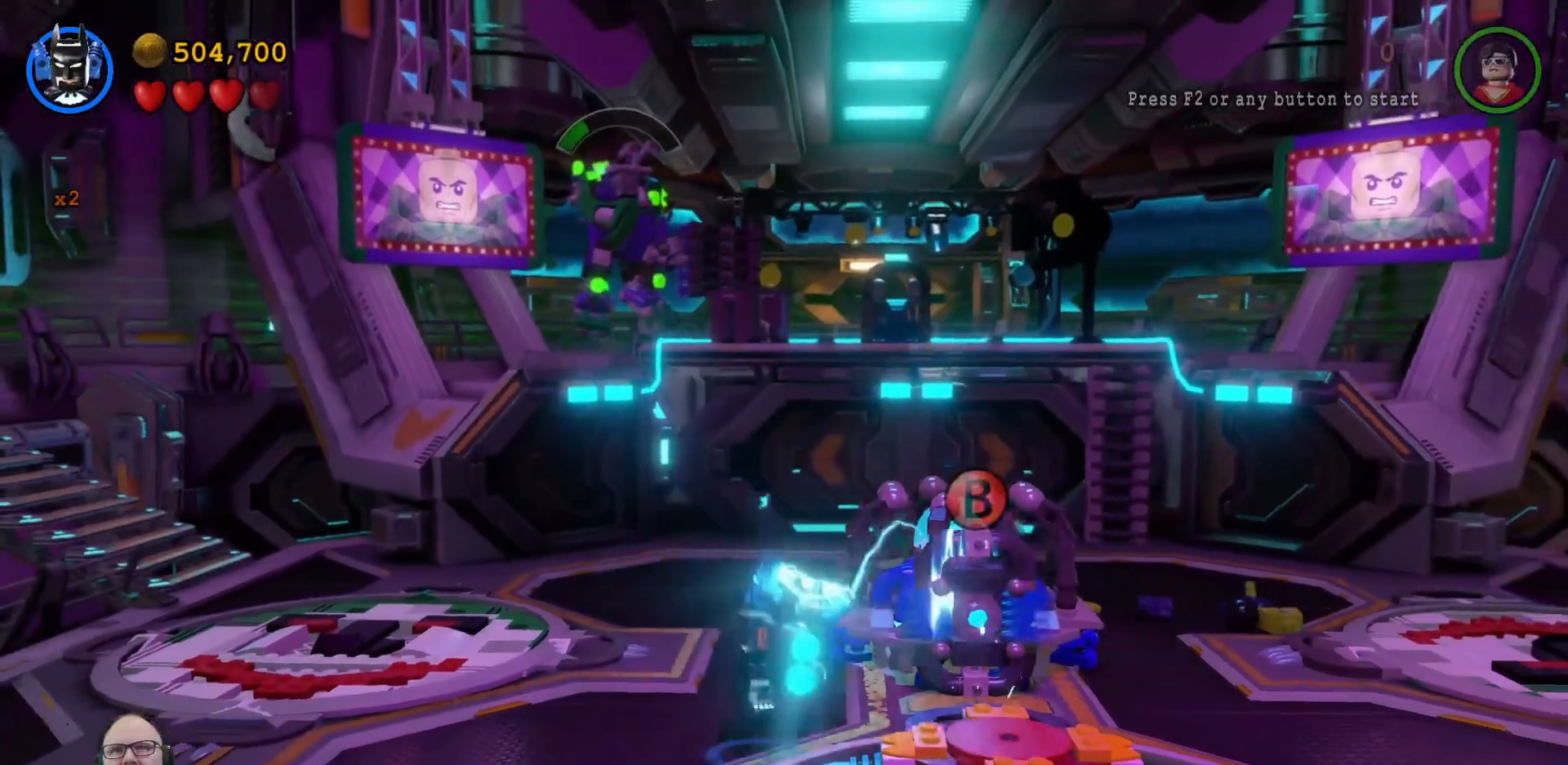
{"buttons": ["B"], "left_stick": "center", "right_stick": "center", "events": [[233, "left_stick", "right"], [467, "B", "down"], [467, "left_stick", "center"]]}
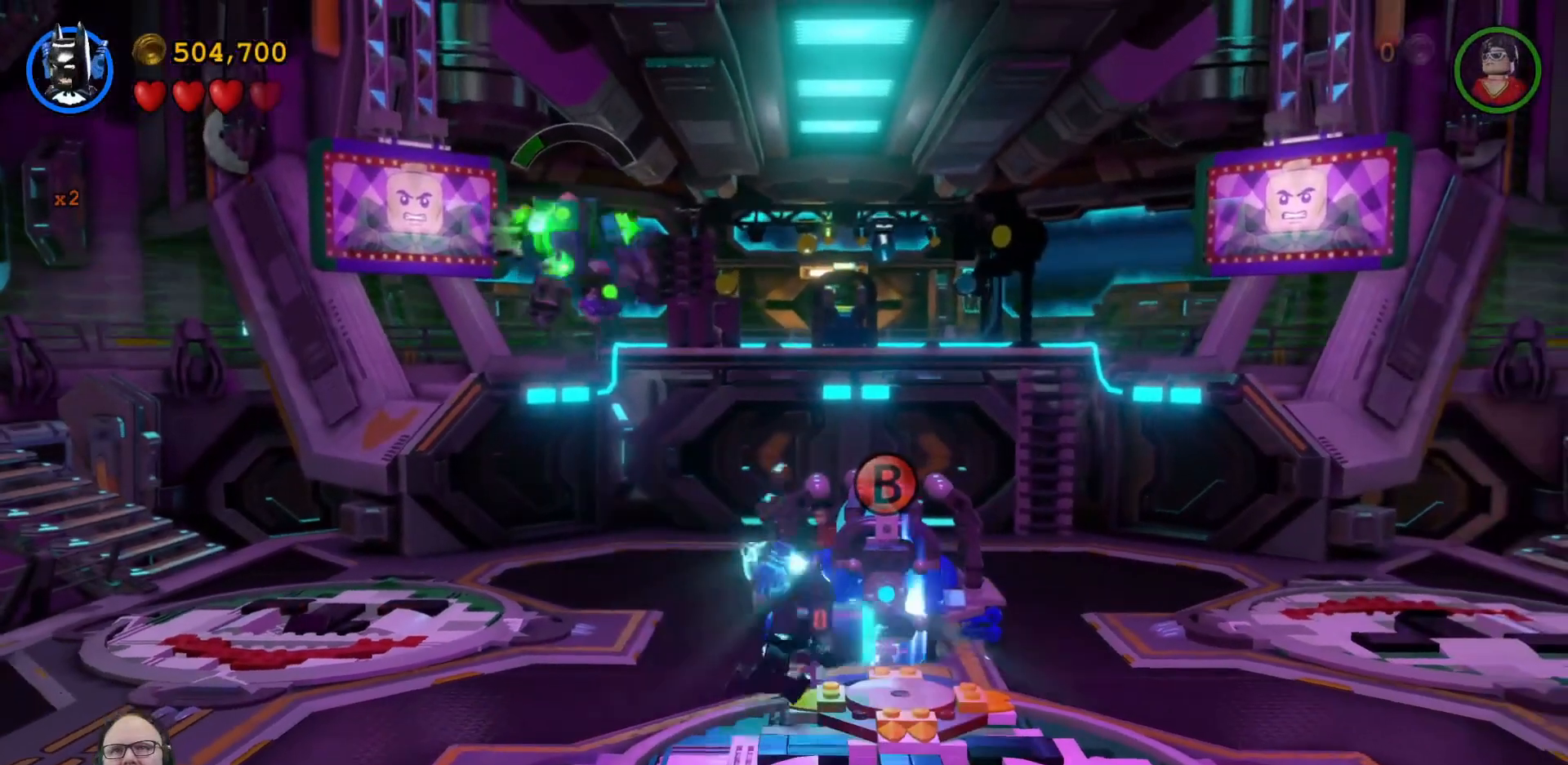
{"buttons": ["B"], "left_stick": "center", "right_stick": "center", "events": []}
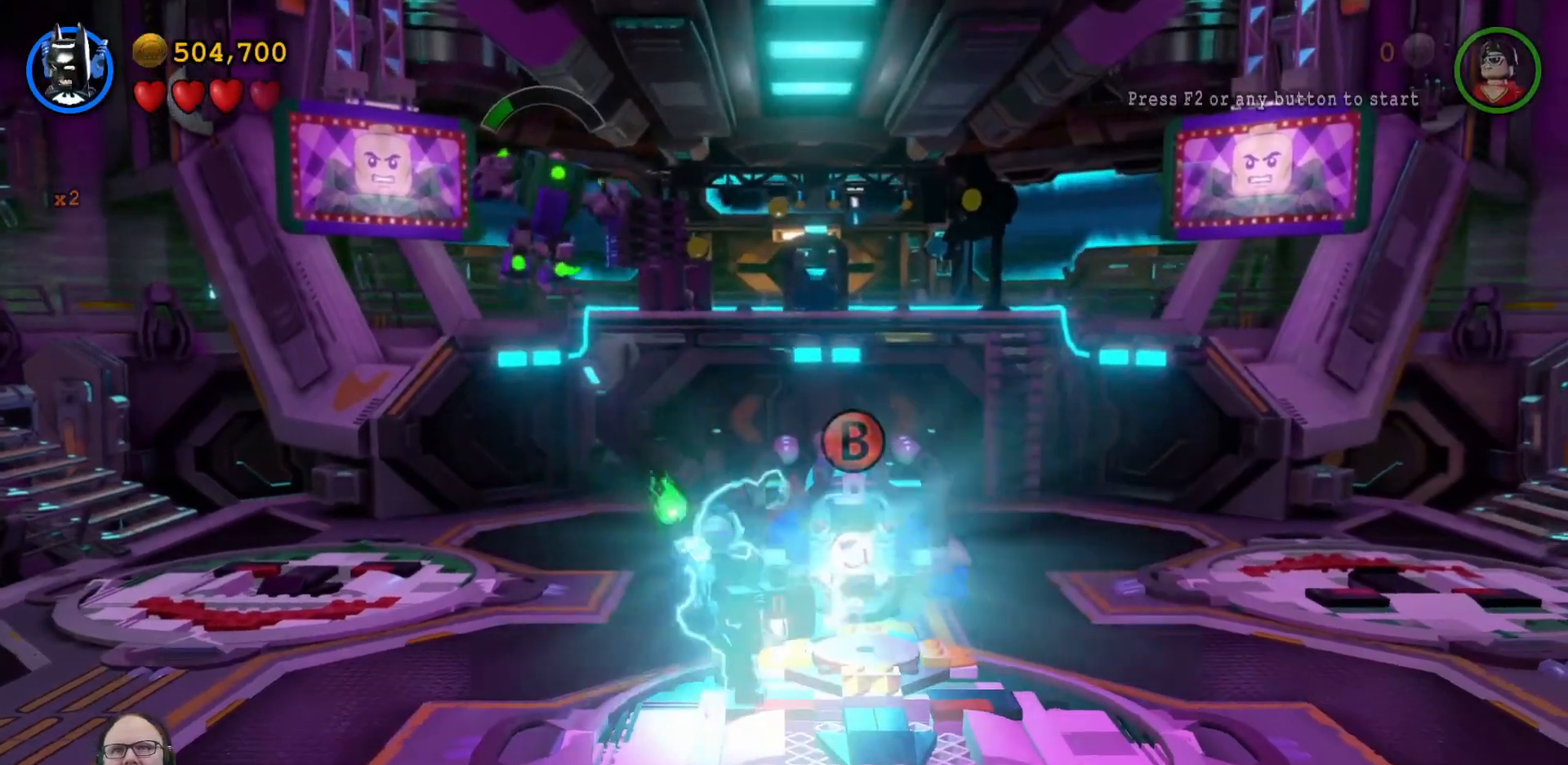
{"buttons": ["B"], "left_stick": "center", "right_stick": "center", "events": []}
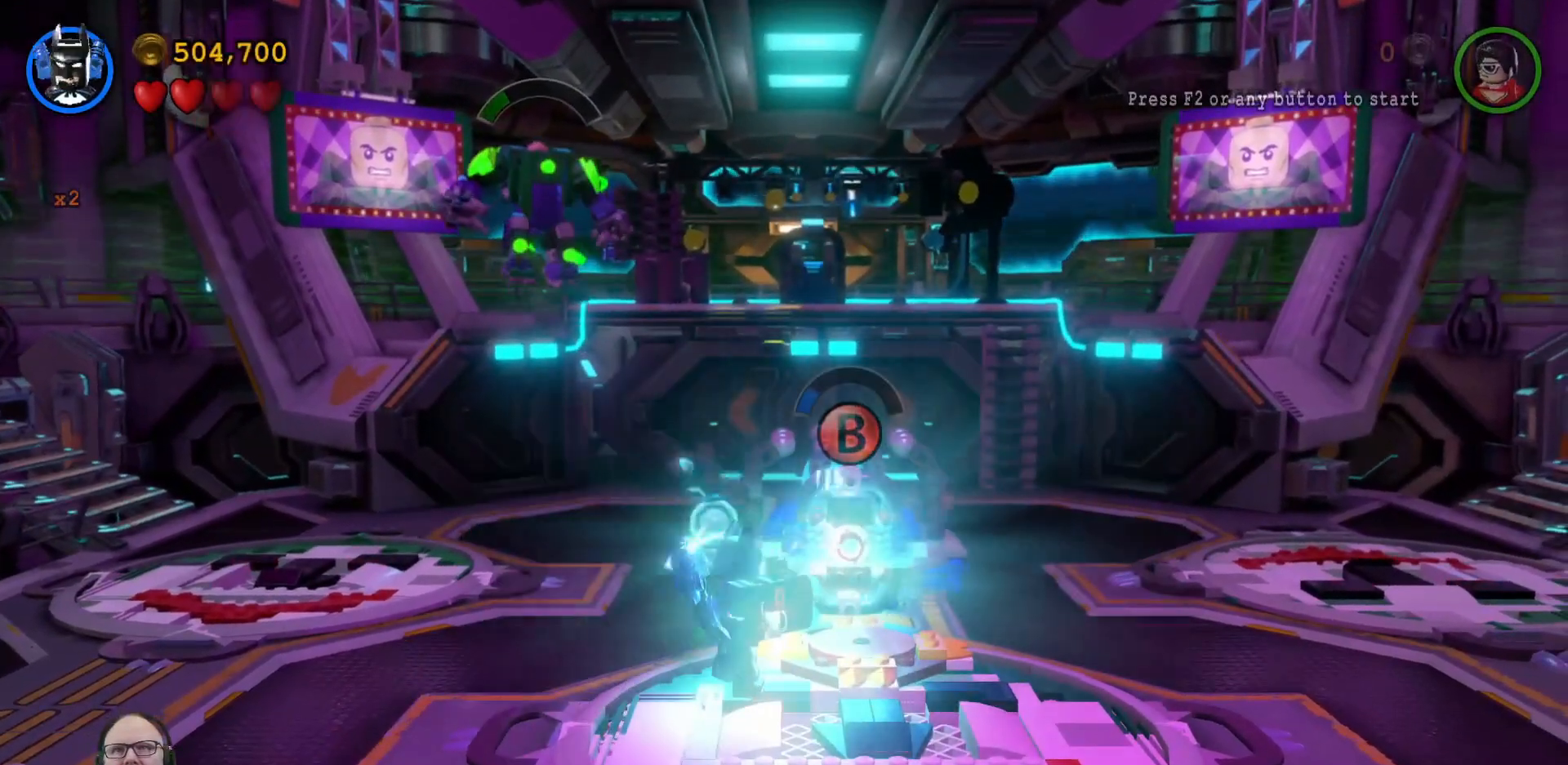
{"buttons": ["B"], "left_stick": "center", "right_stick": "center", "events": []}
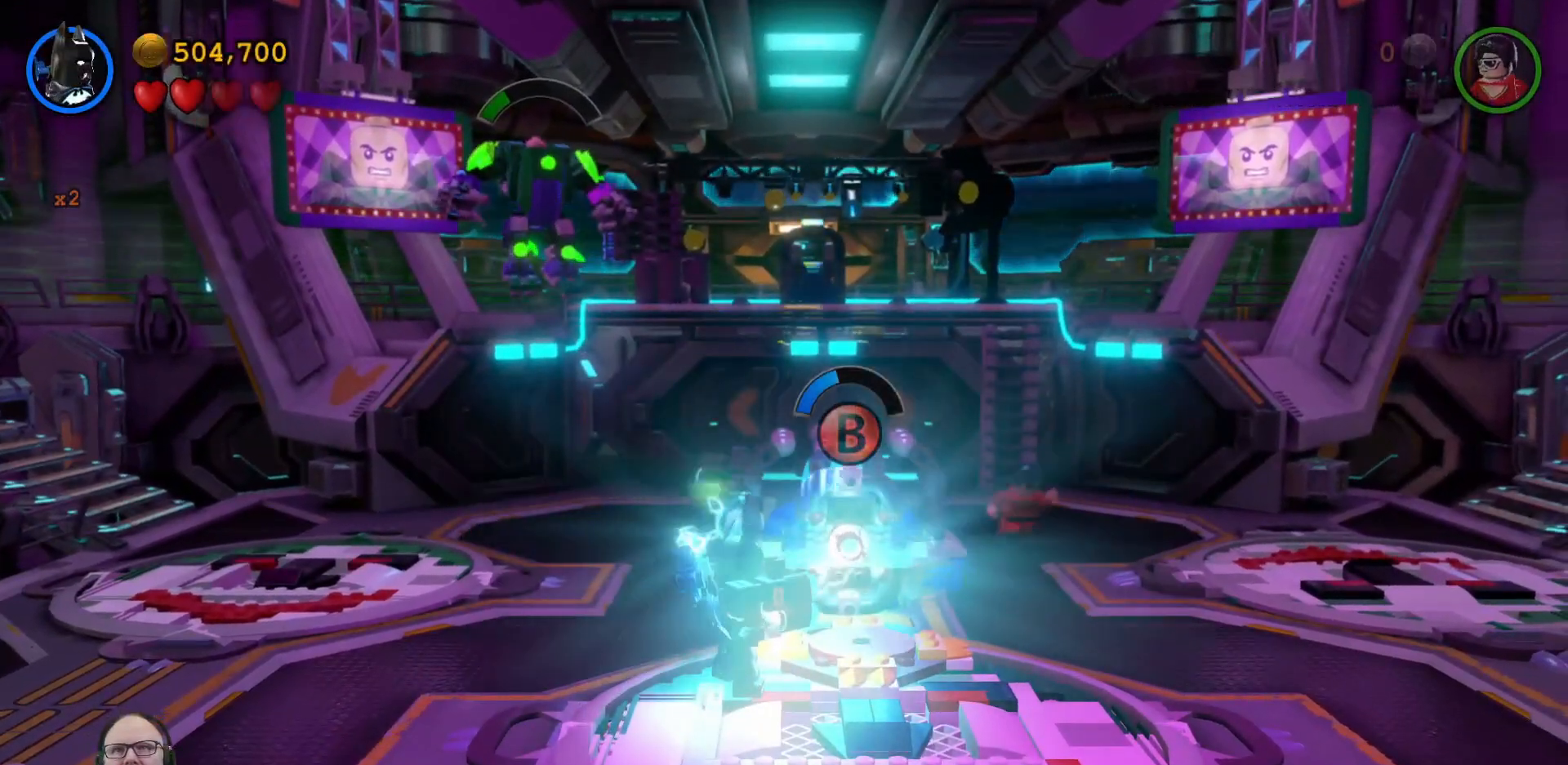
{"buttons": ["B"], "left_stick": "center", "right_stick": "center", "events": []}
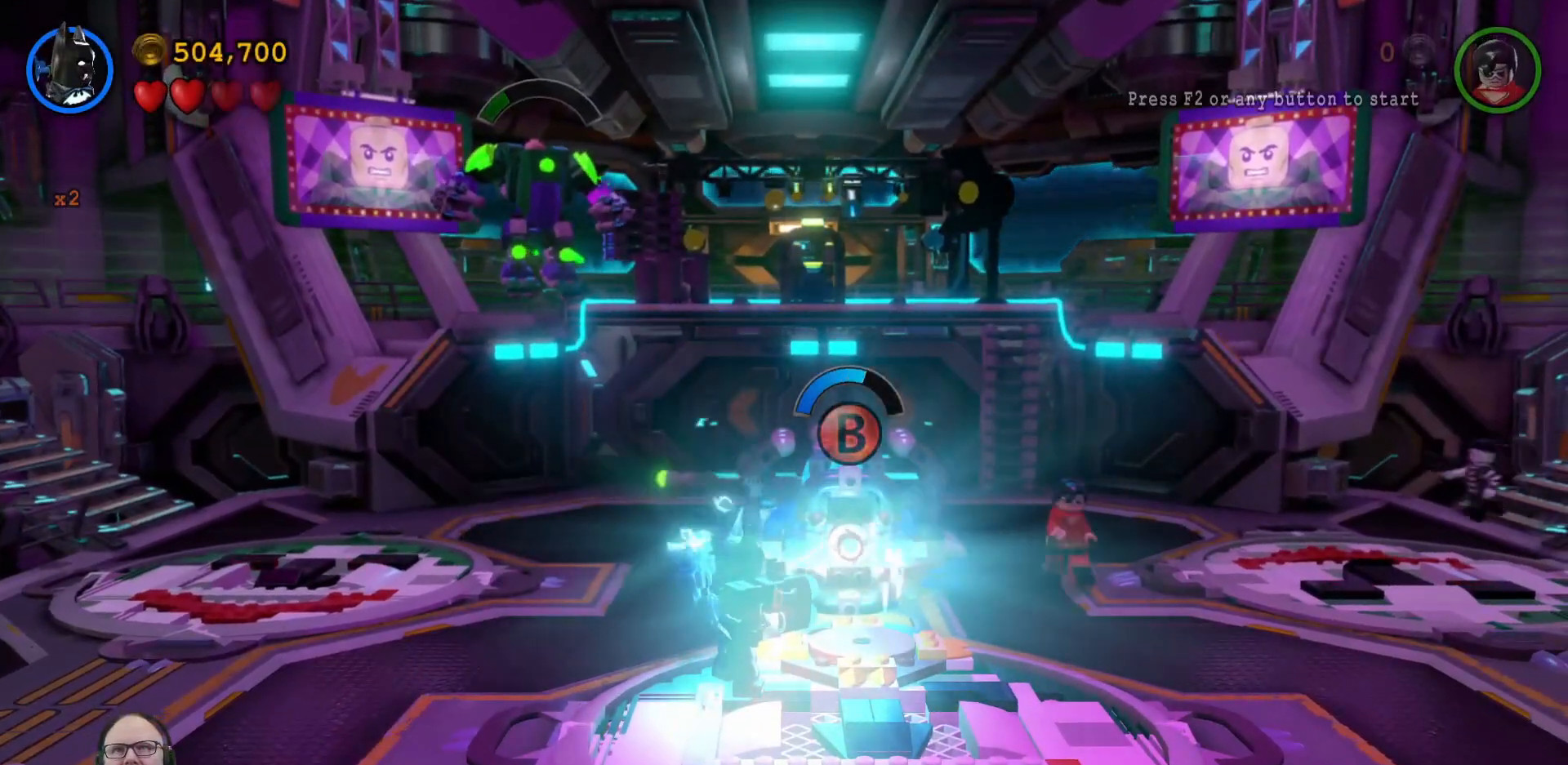
{"buttons": ["B"], "left_stick": "center", "right_stick": "center", "events": []}
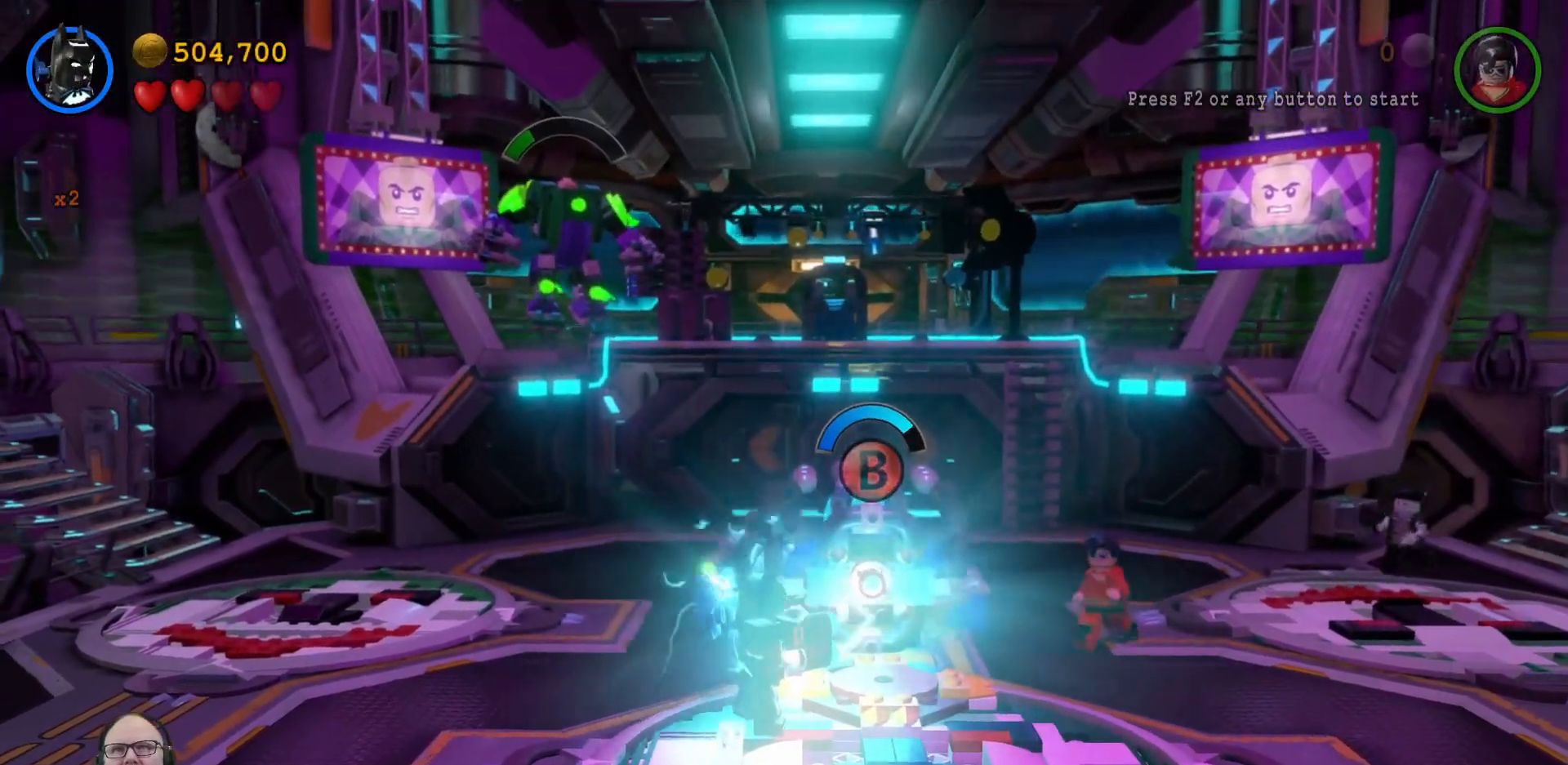
{"buttons": ["B"], "left_stick": "center", "right_stick": "center", "events": []}
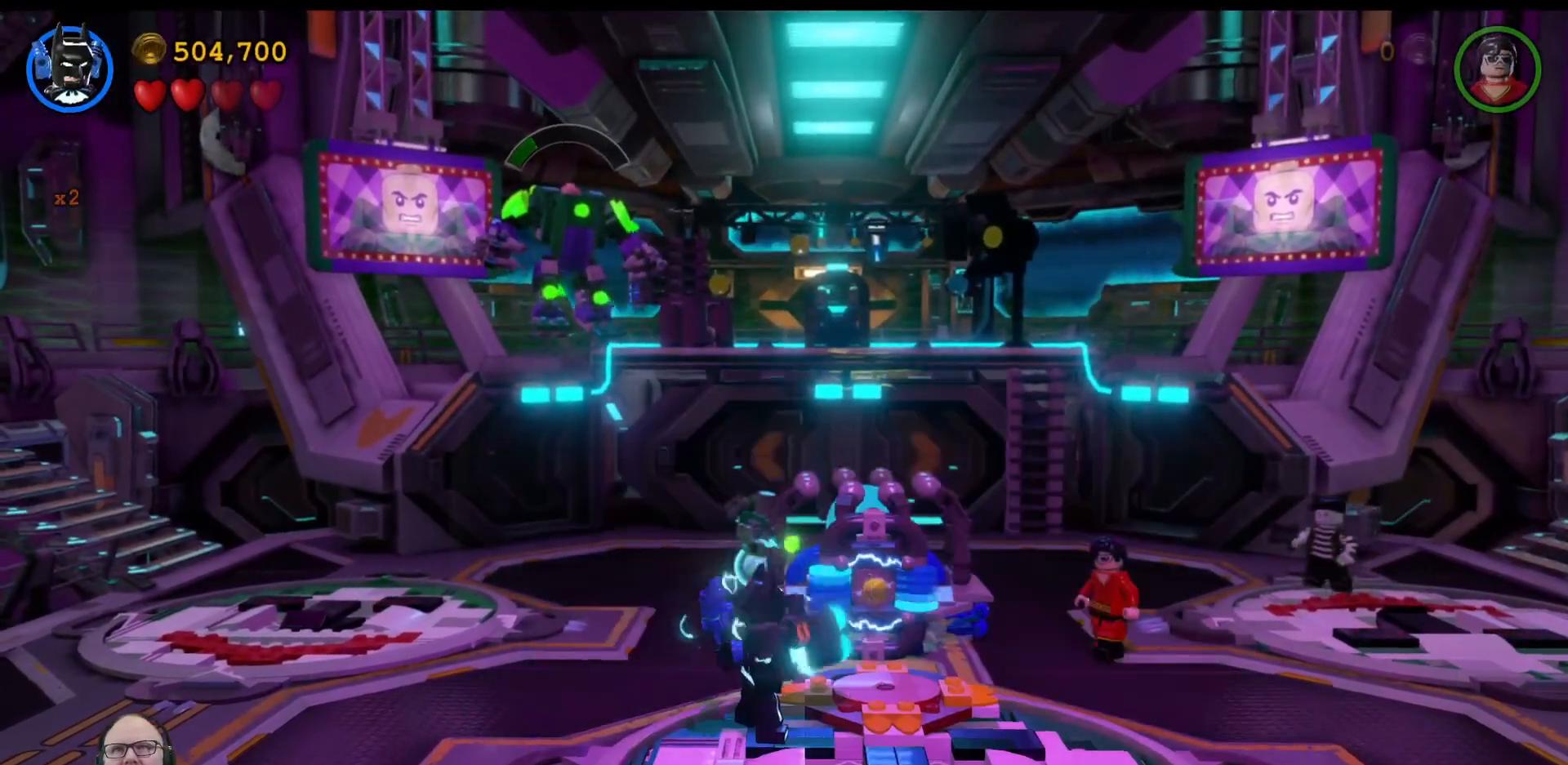
{"buttons": ["B"], "left_stick": "center", "right_stick": "center", "events": []}
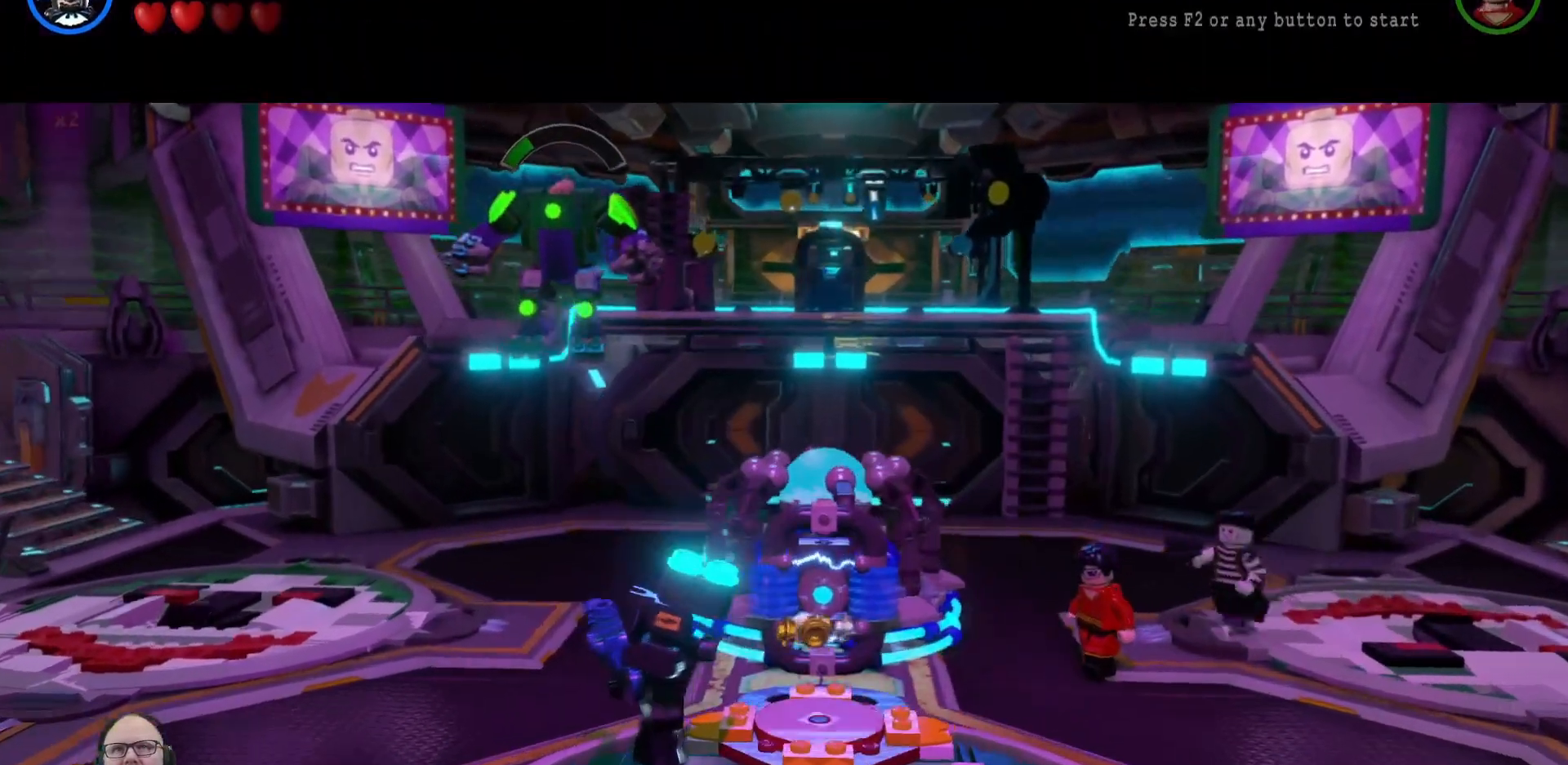
{"buttons": [], "left_stick": "center", "right_stick": "center", "events": [[67, "B", "up"]]}
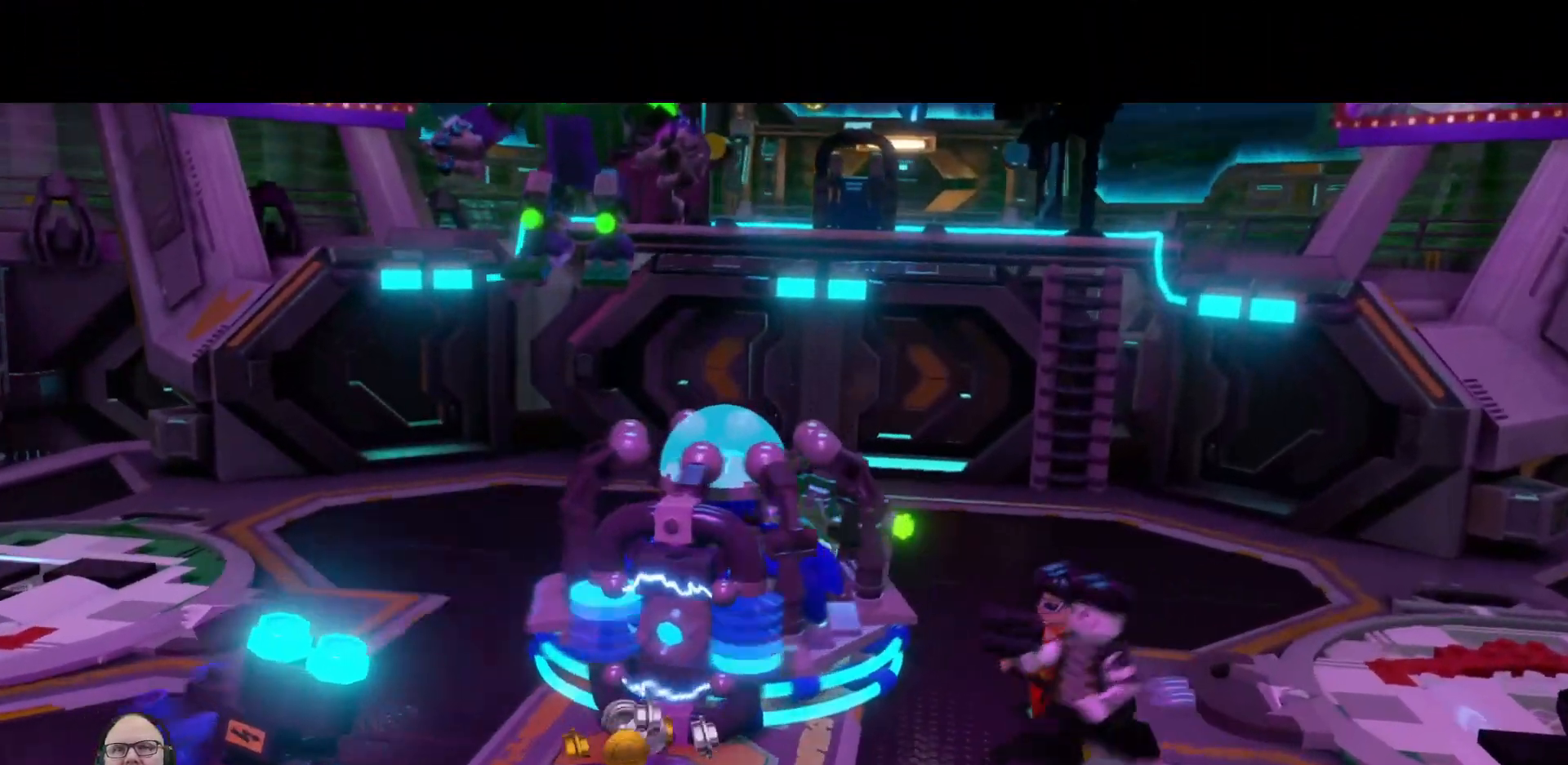
{"buttons": [], "left_stick": "right", "right_stick": "center", "events": [[267, "left_stick", "right"]]}
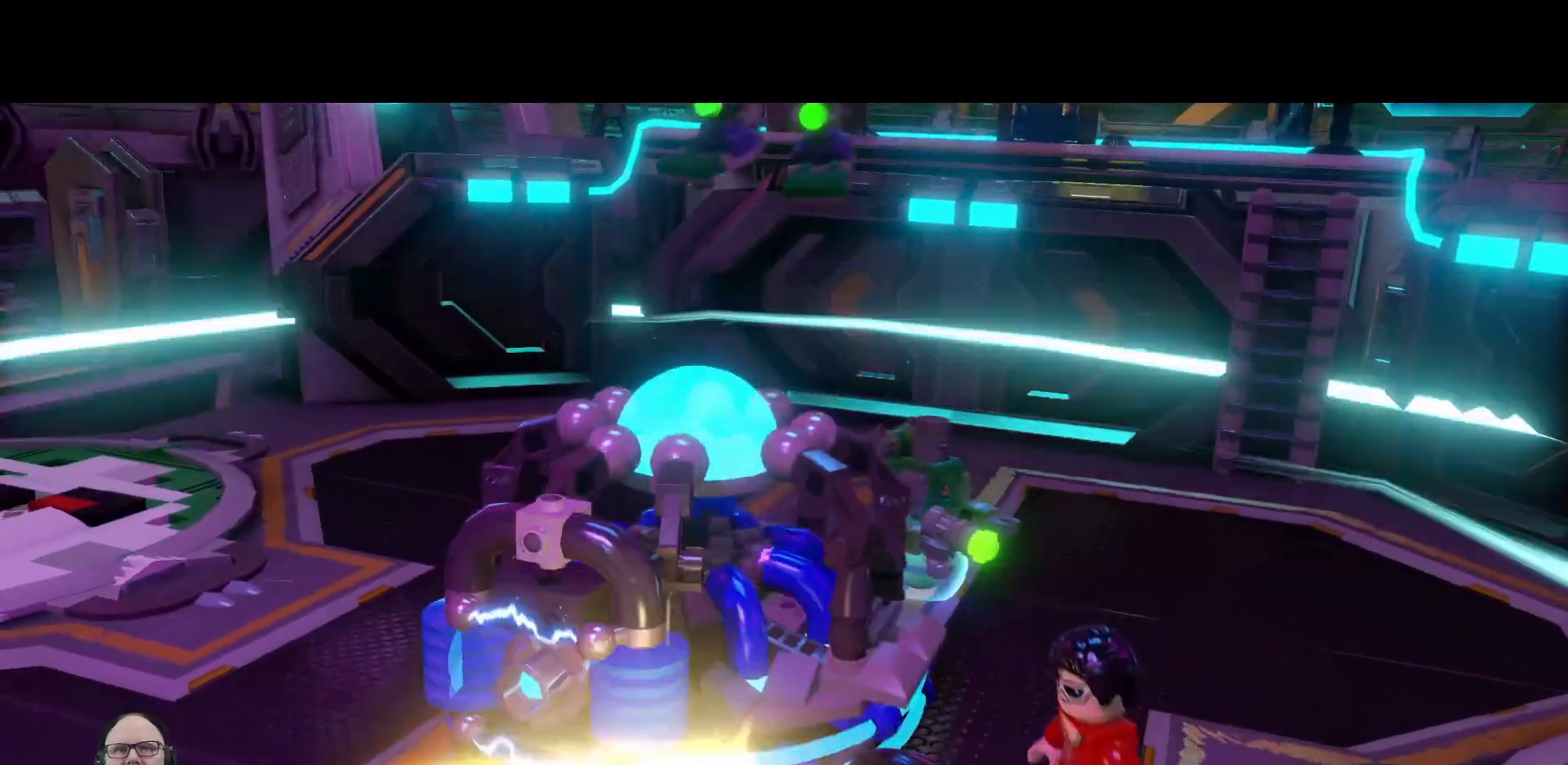
{"buttons": [], "left_stick": "center", "right_stick": "center", "events": [[100, "left_stick", "center"]]}
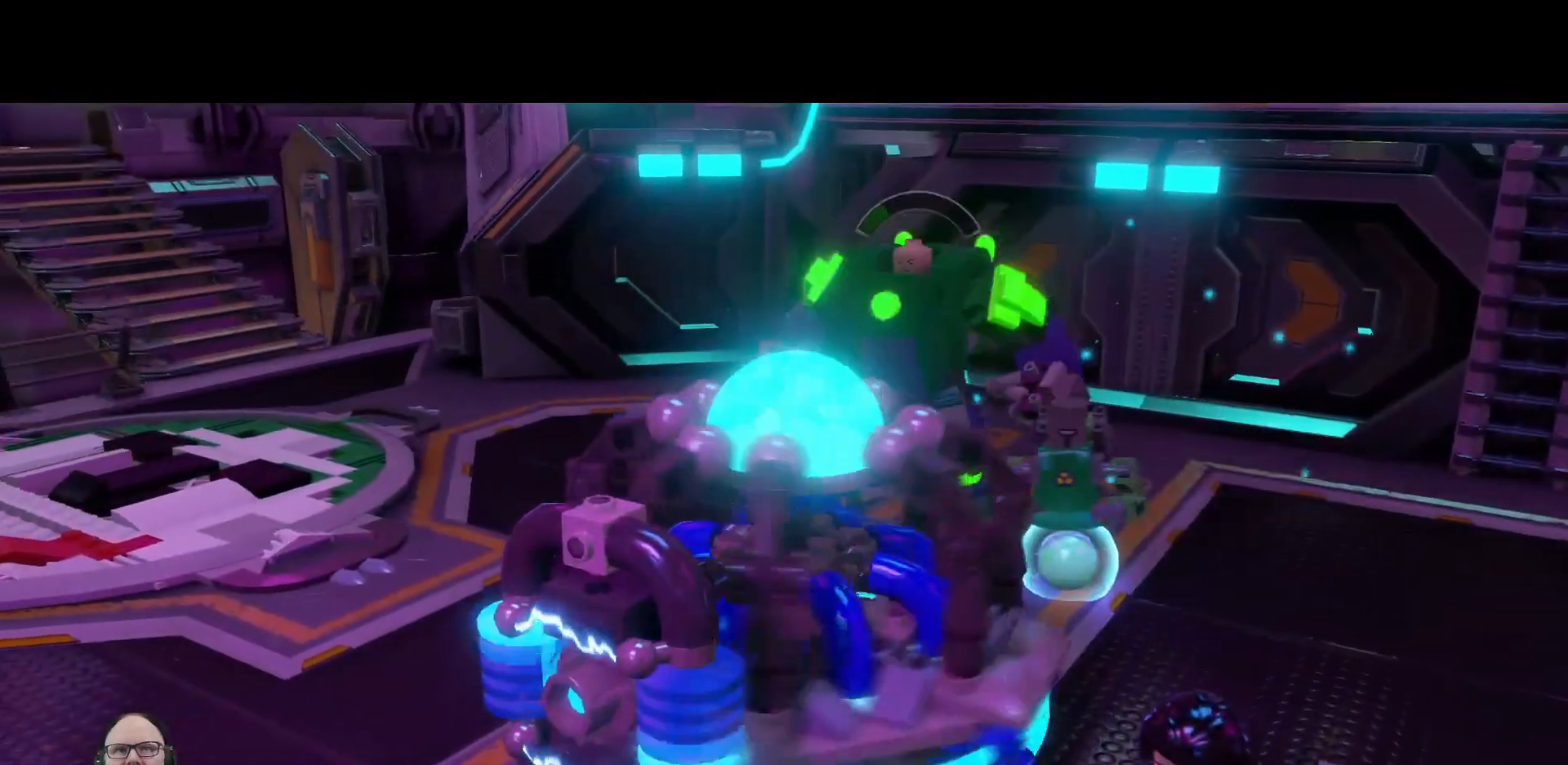
{"buttons": [], "left_stick": "center", "right_stick": "center", "events": []}
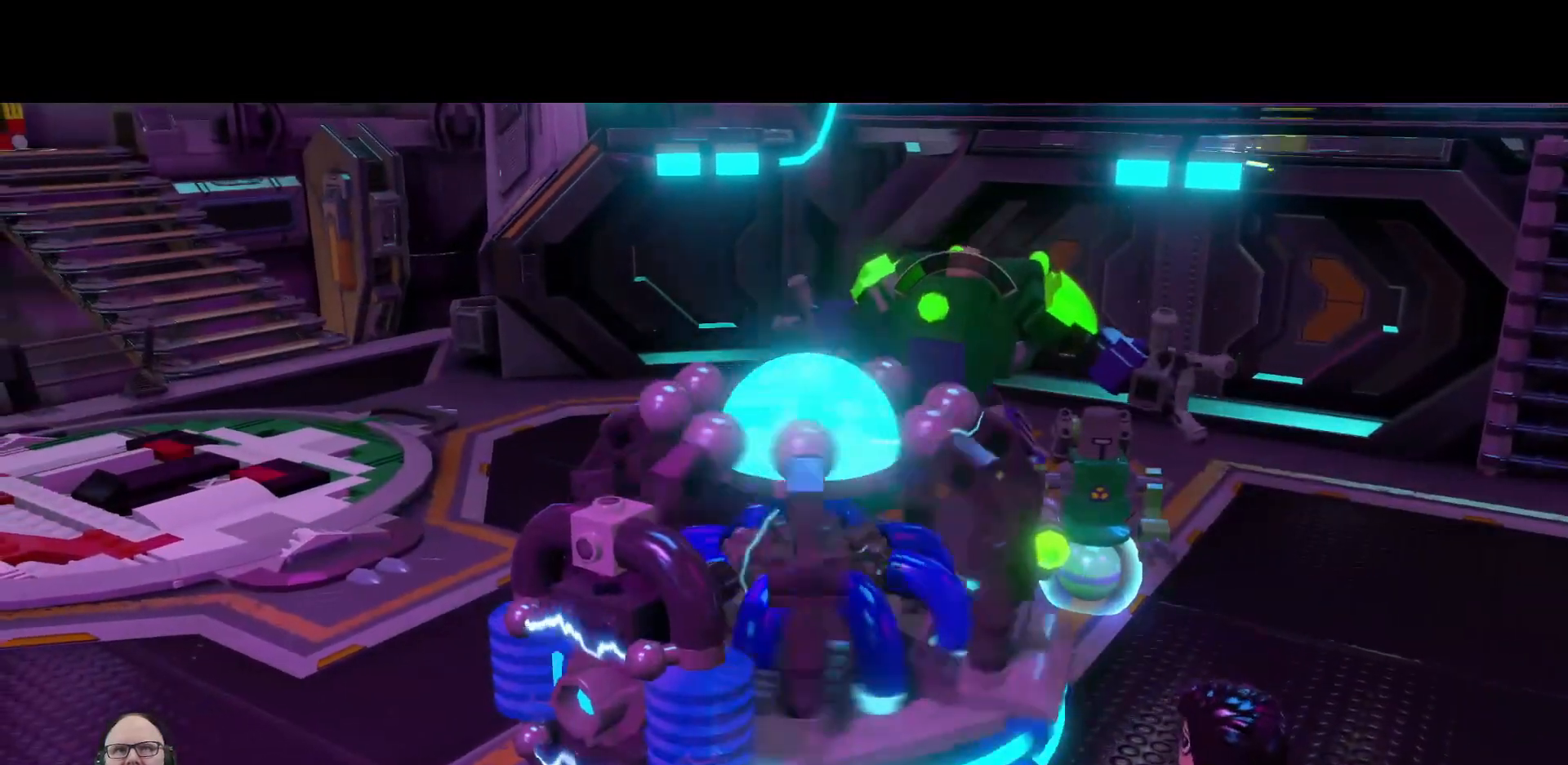
{"buttons": [], "left_stick": "right", "right_stick": "center", "events": [[167, "left_stick", "right"]]}
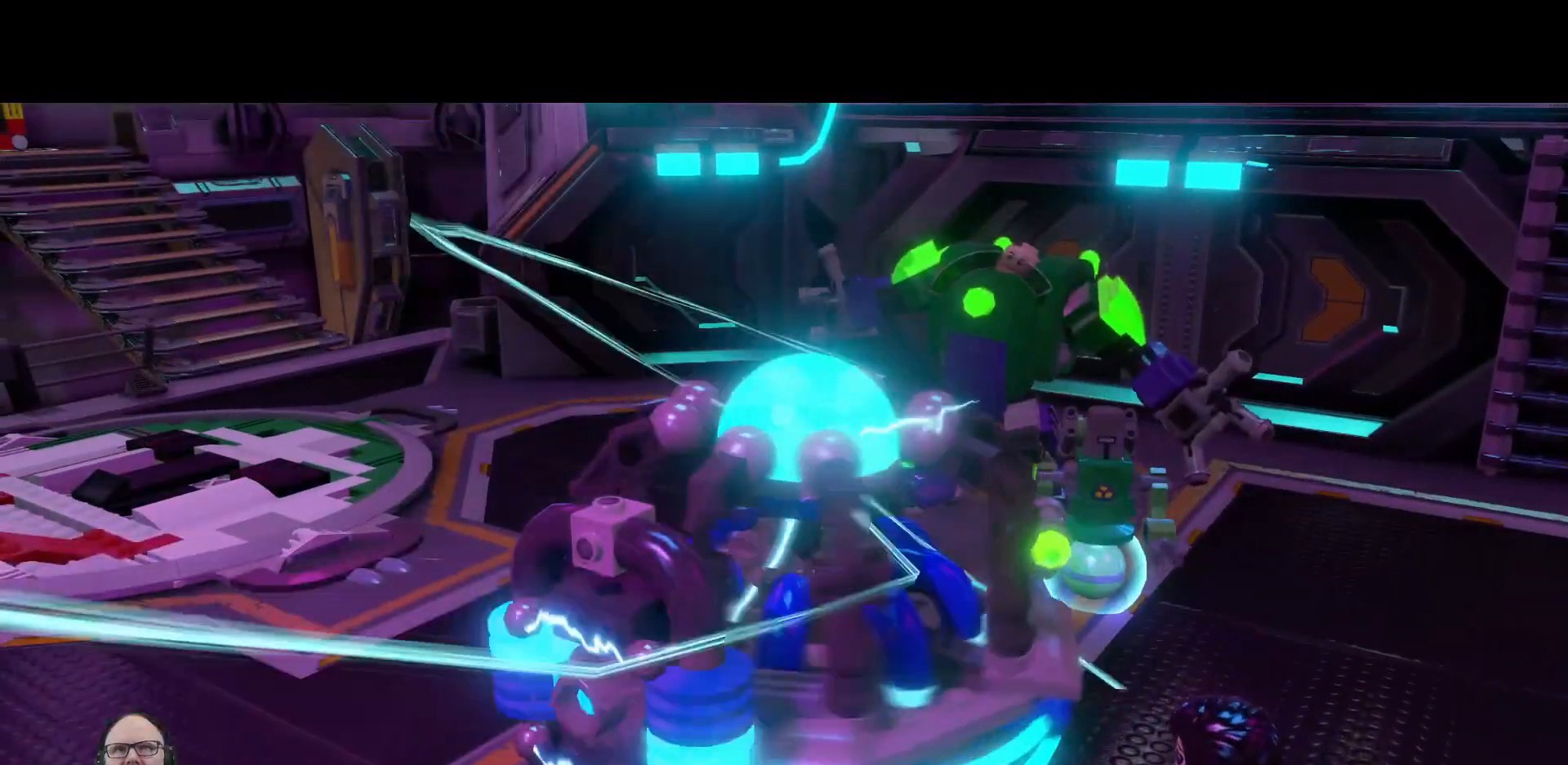
{"buttons": [], "left_stick": "center", "right_stick": "center", "events": [[200, "left_stick", "center"]]}
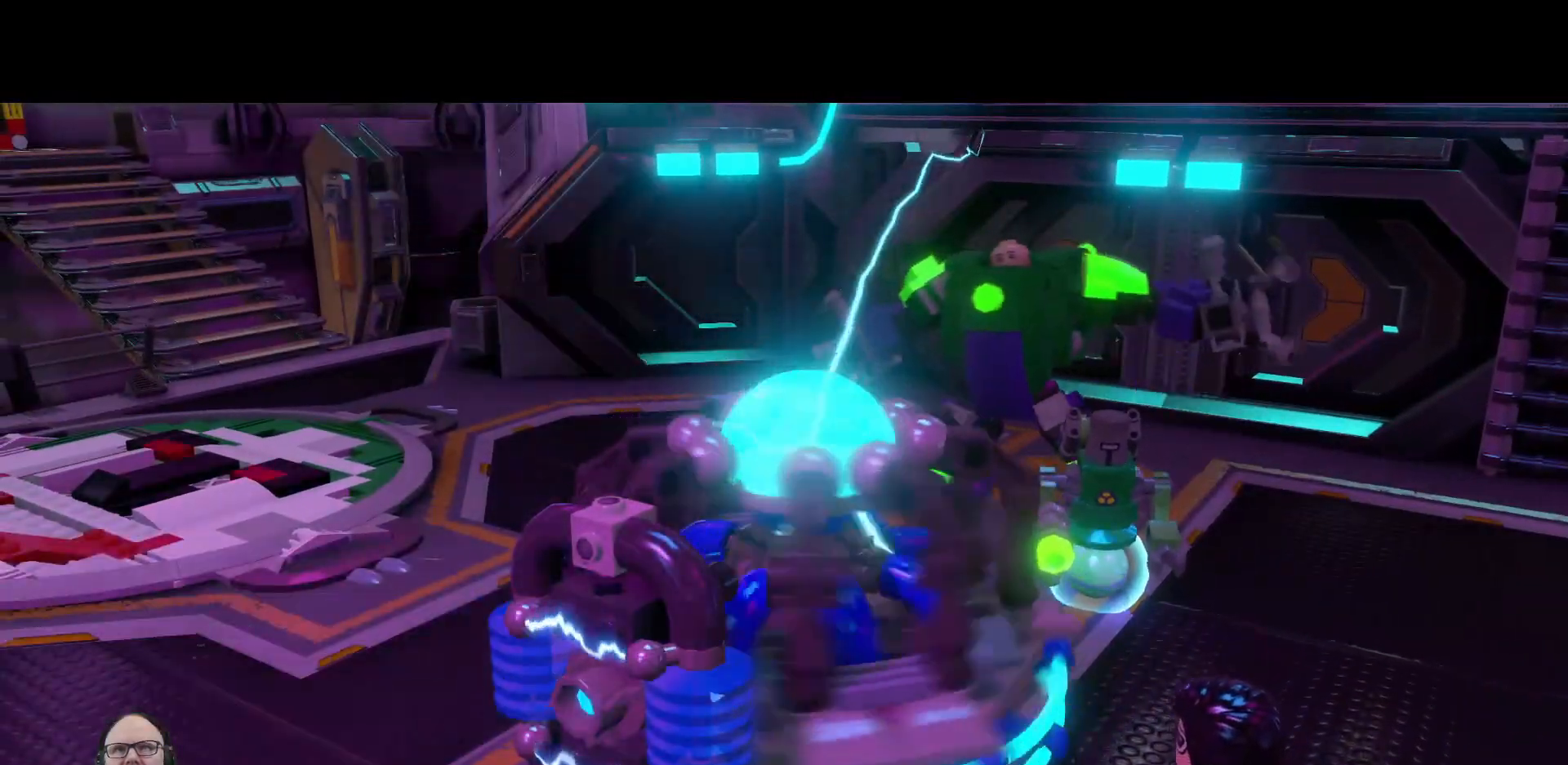
{"buttons": [], "left_stick": "right", "right_stick": "center", "events": [[333, "left_stick", "right"]]}
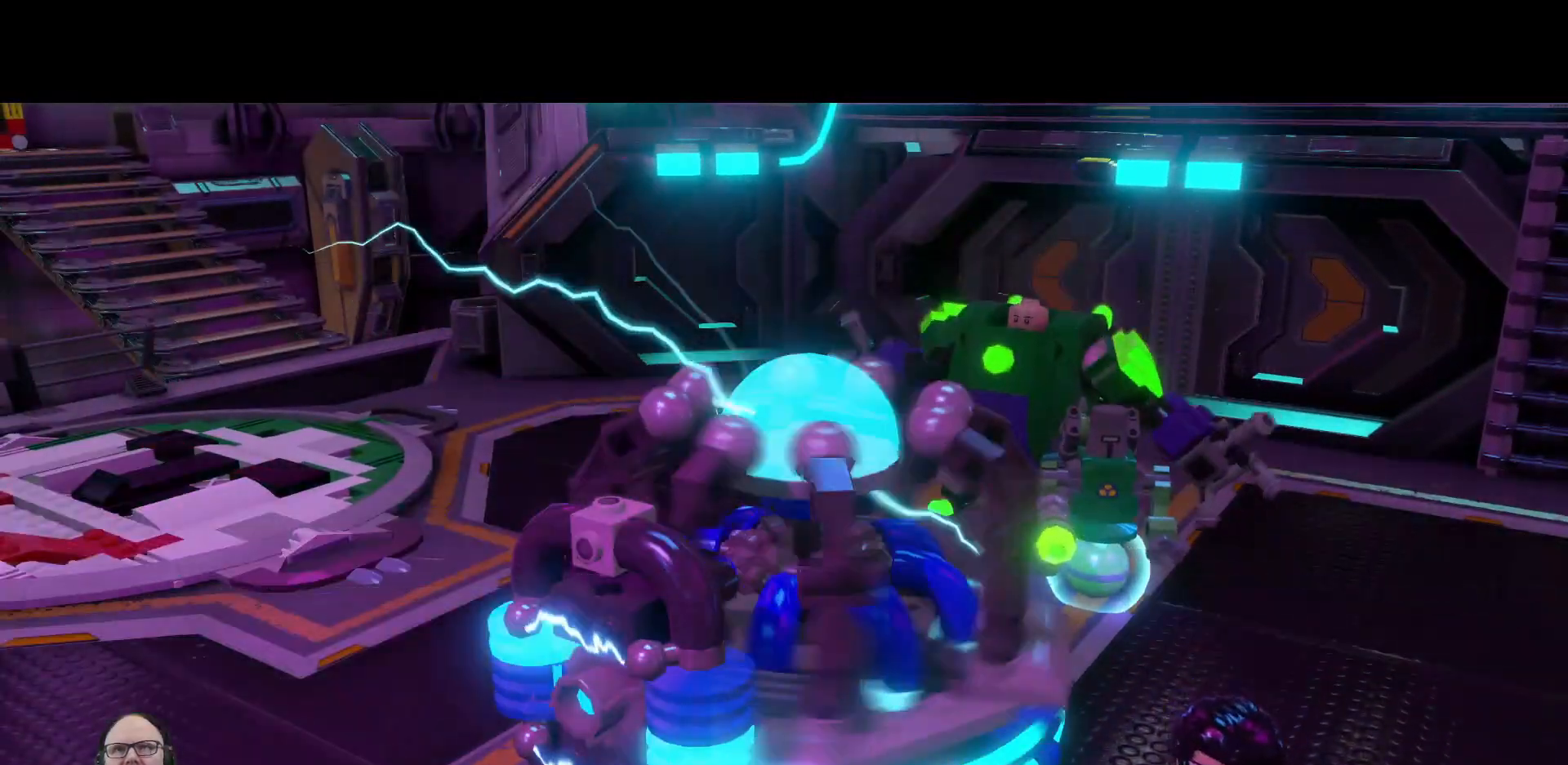
{"buttons": [], "left_stick": "center", "right_stick": "center", "events": [[67, "left_stick", "center"]]}
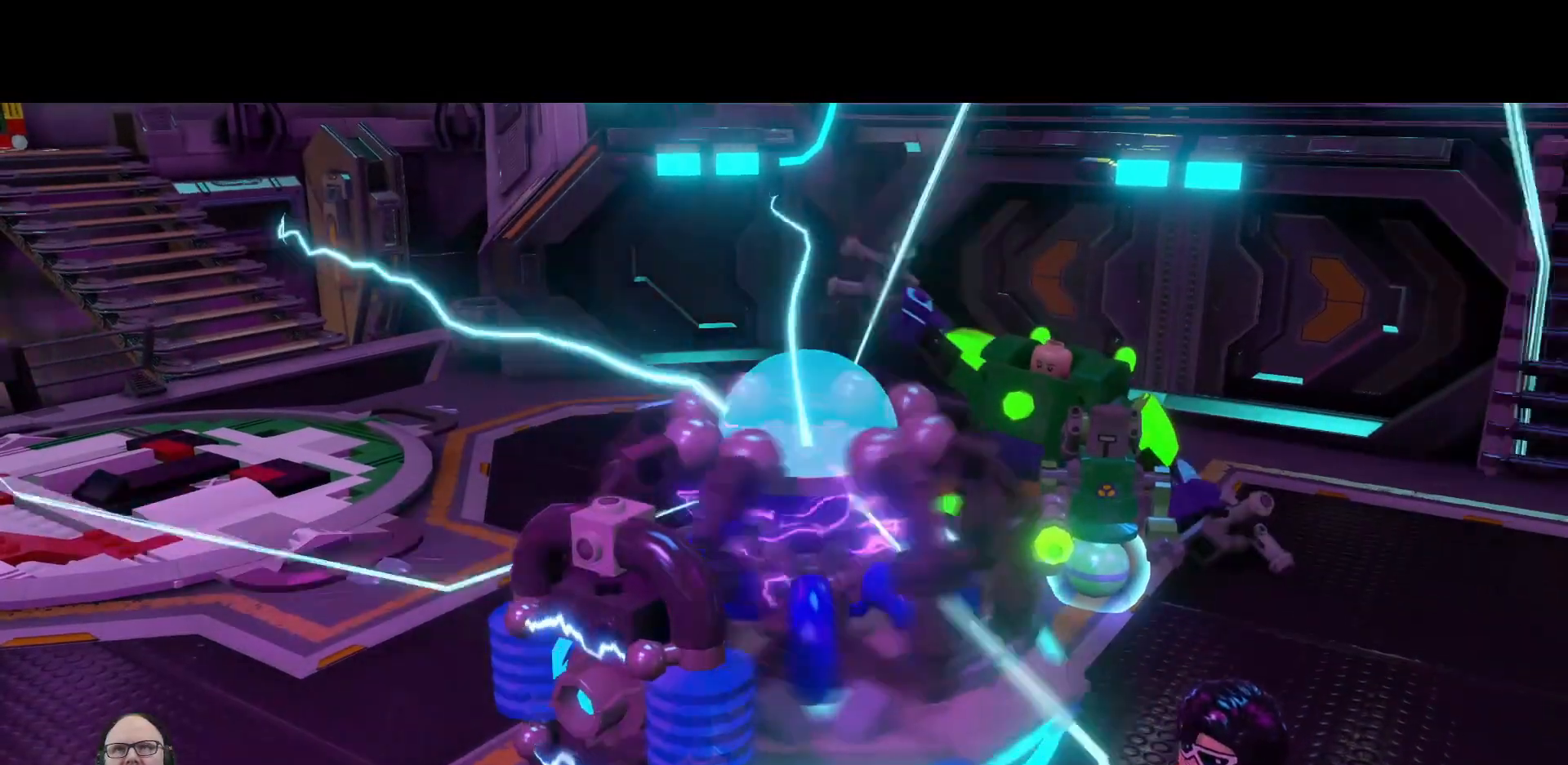
{"buttons": [], "left_stick": "center", "right_stick": "center", "events": []}
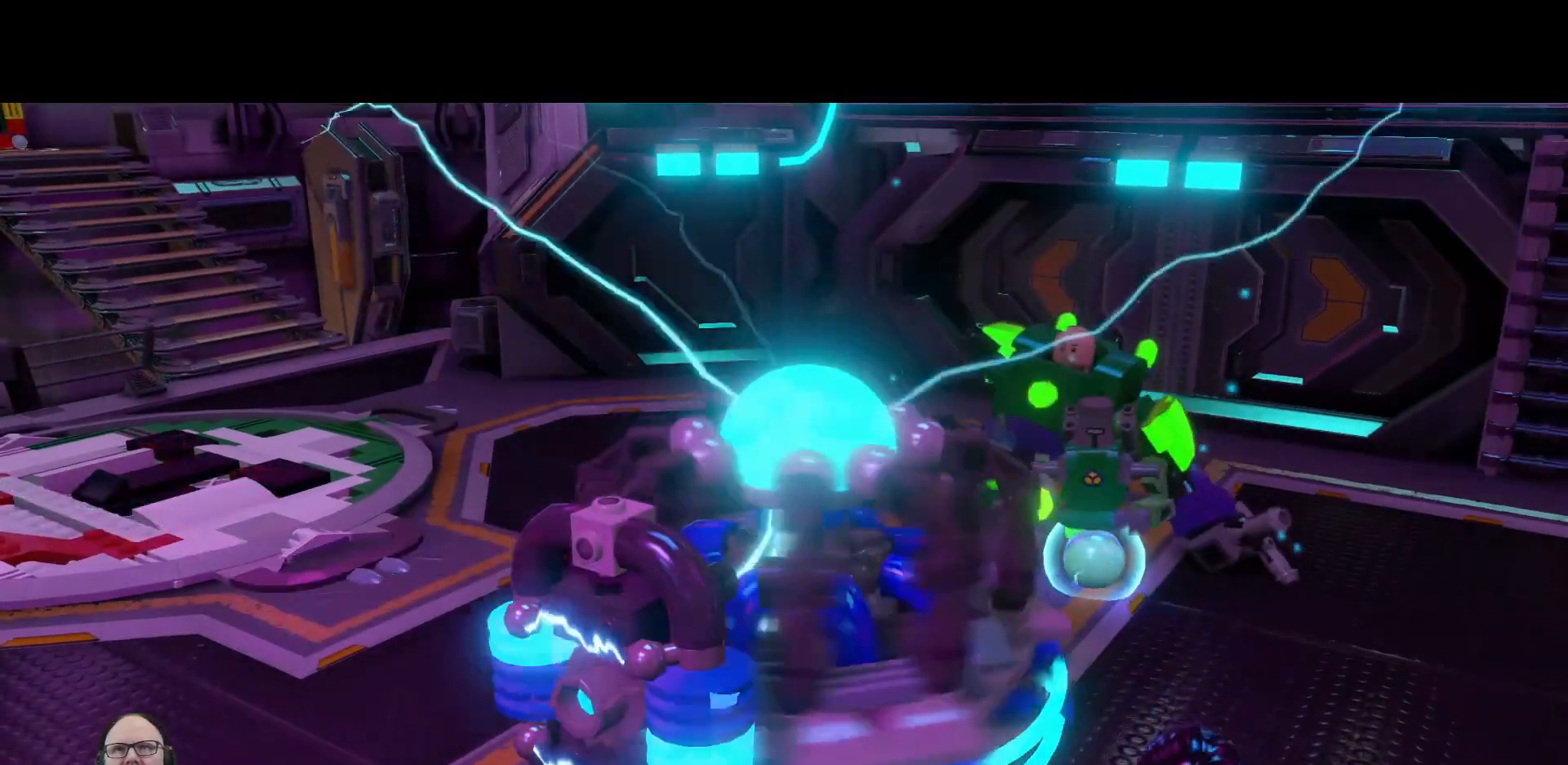
{"buttons": [], "left_stick": "center", "right_stick": "center", "events": []}
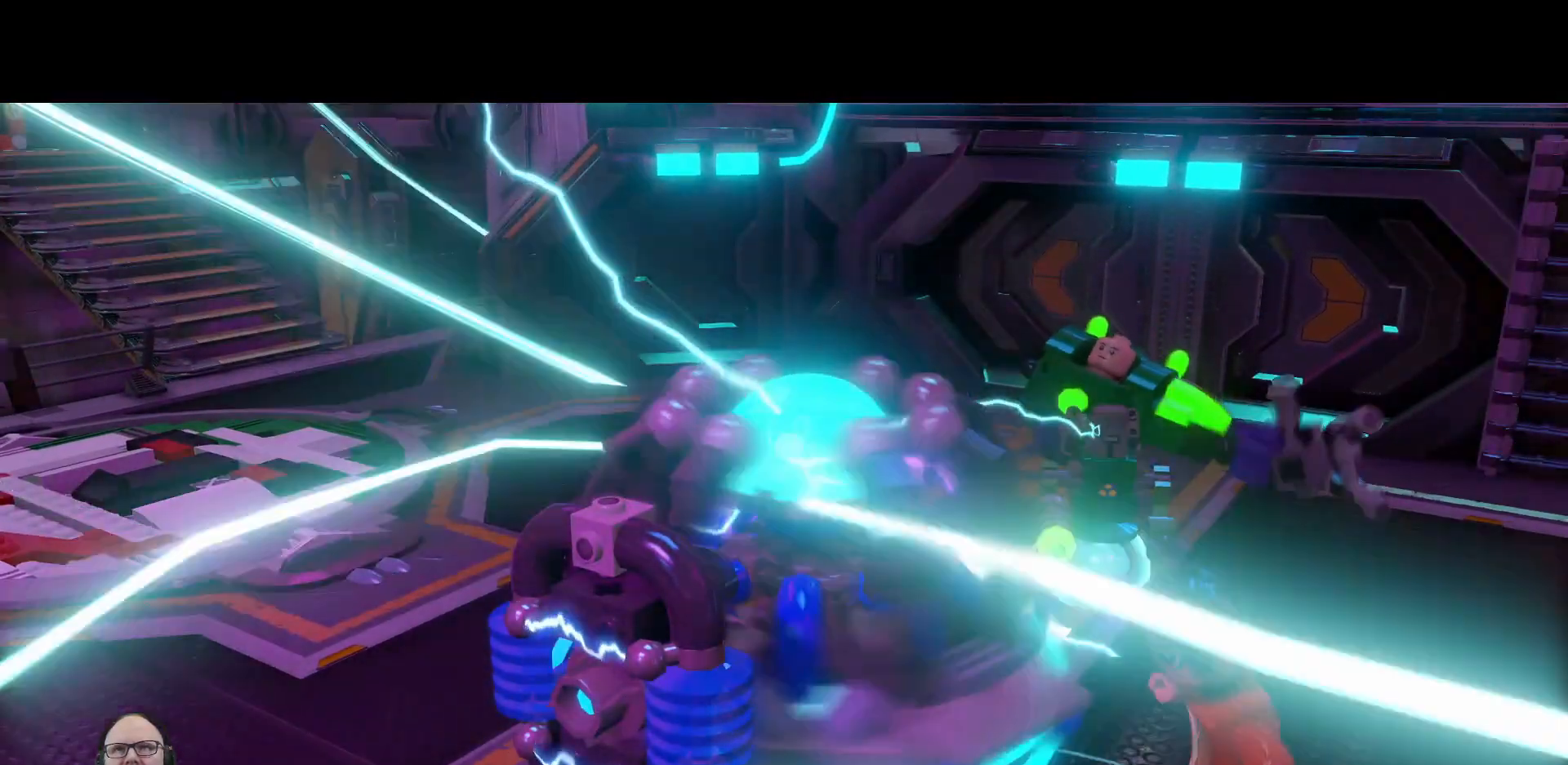
{"buttons": [], "left_stick": "center", "right_stick": "center", "events": []}
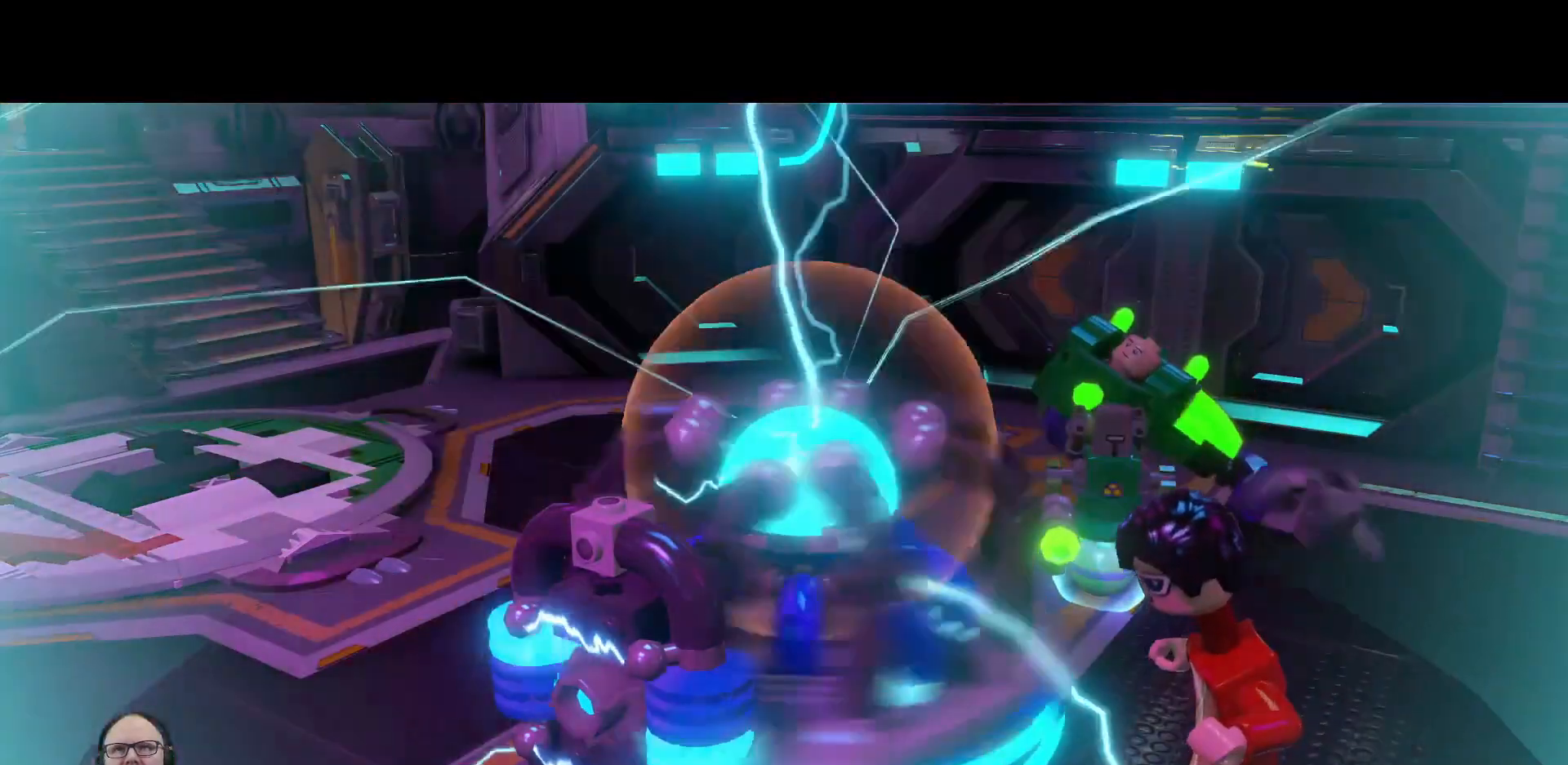
{"buttons": [], "left_stick": "center", "right_stick": "center", "events": [[200, "left_stick", "right"], [467, "left_stick", "center"]]}
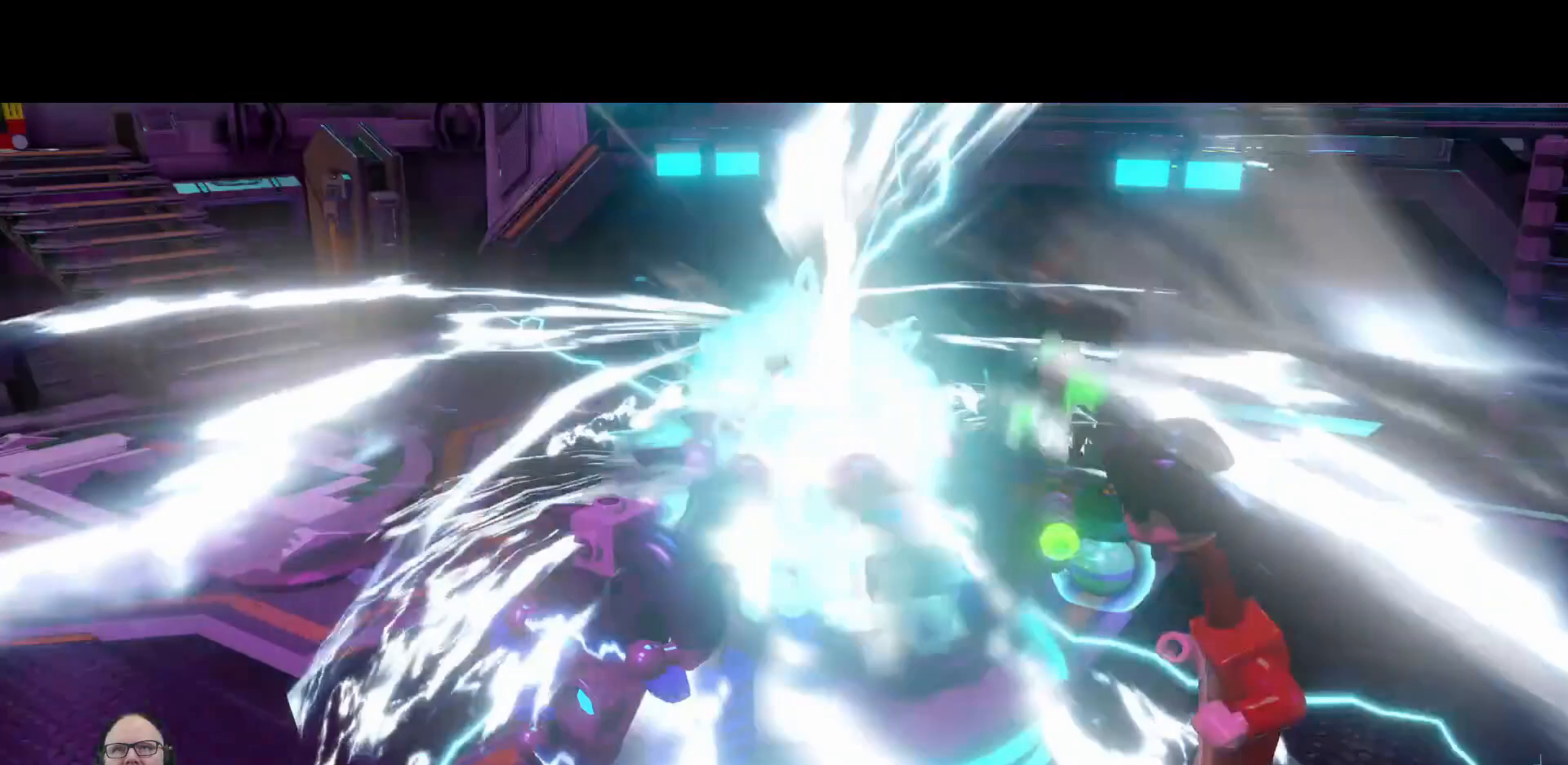
{"buttons": [], "left_stick": "center", "right_stick": "center", "events": []}
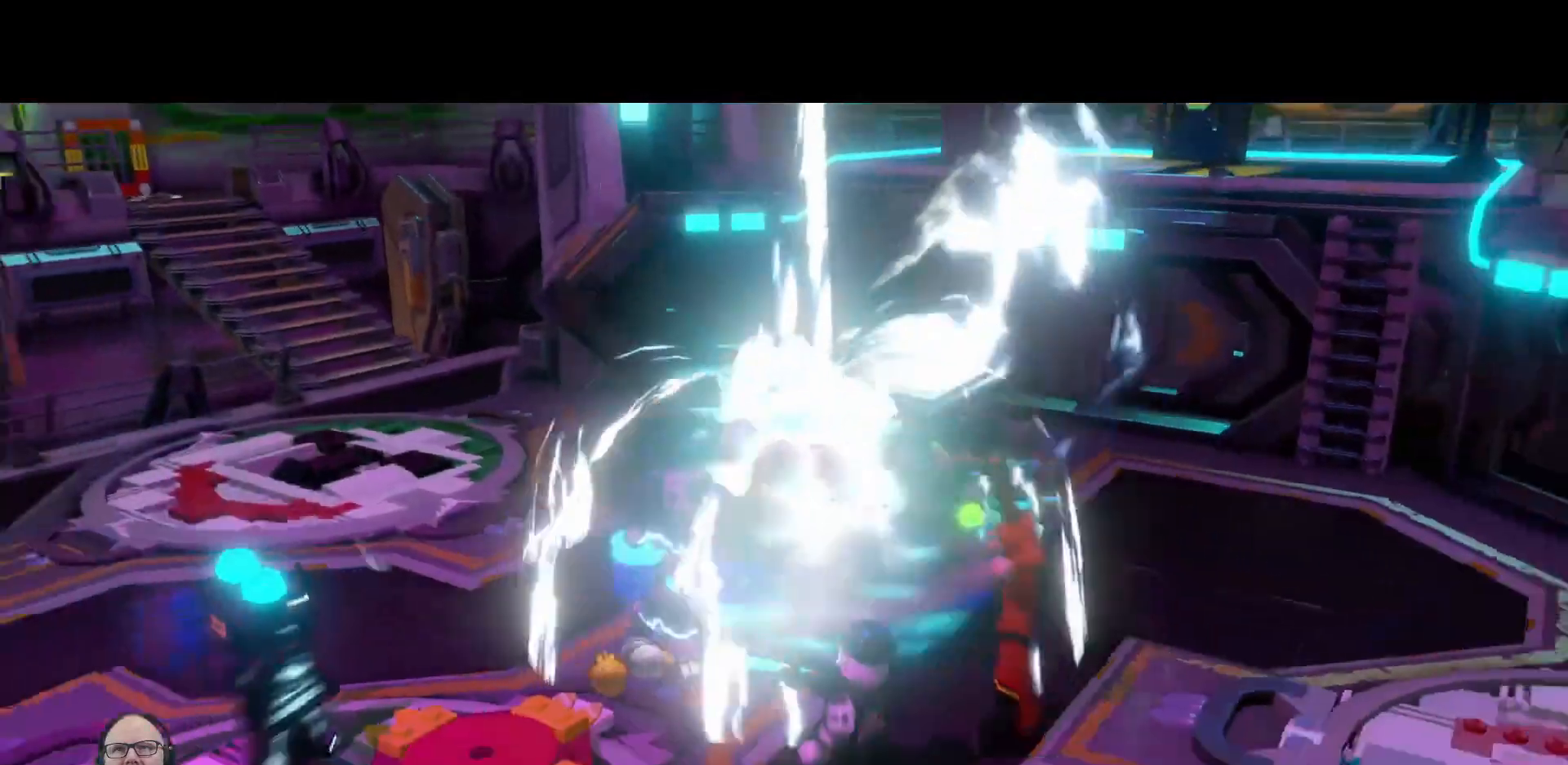
{"buttons": [], "left_stick": "center", "right_stick": "center", "events": []}
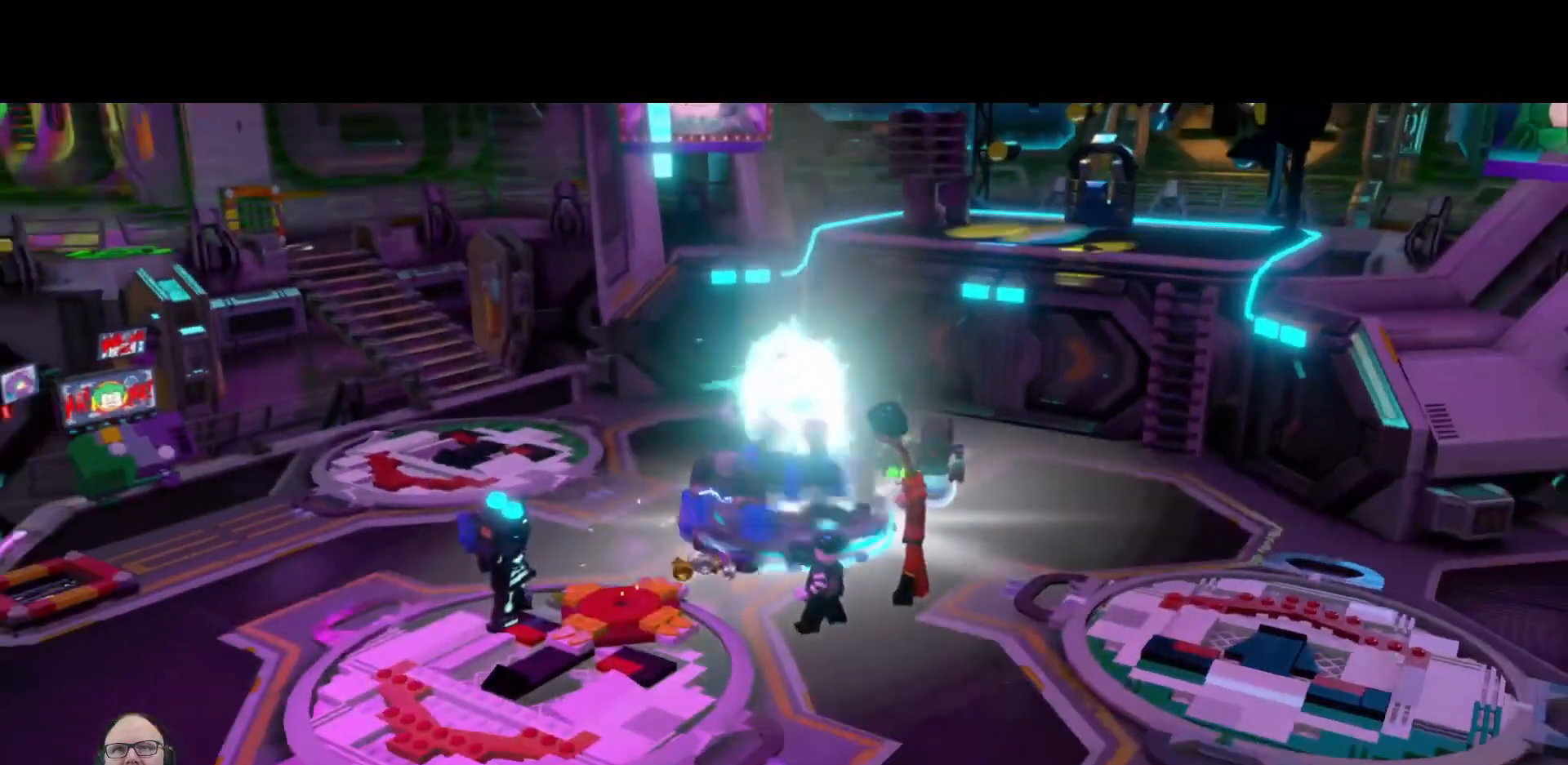
{"buttons": [], "left_stick": "right", "right_stick": "center", "events": [[233, "left_stick", "right"]]}
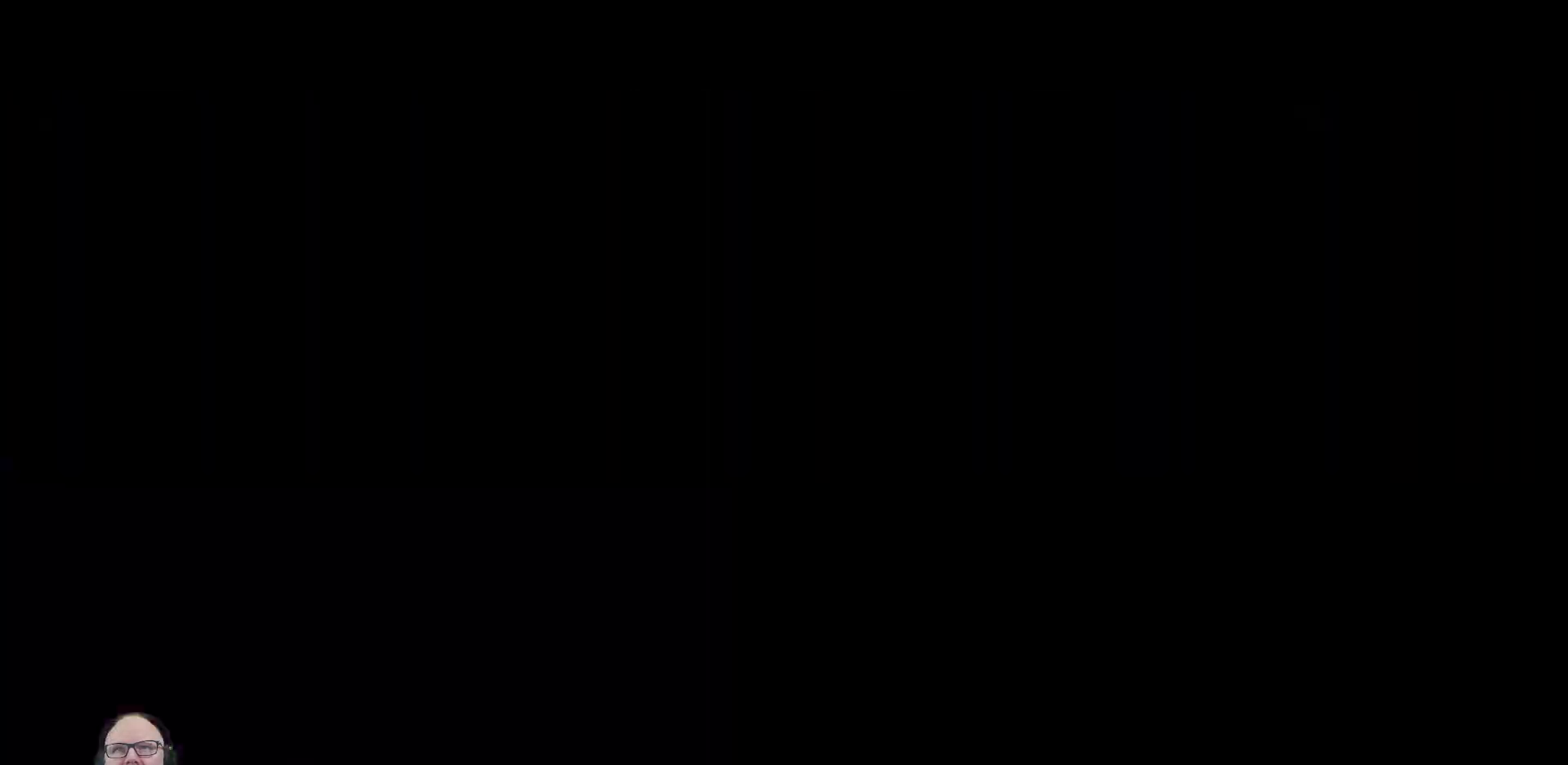
{"buttons": [], "left_stick": "center", "right_stick": "center", "events": [[367, "left_stick", "center"]]}
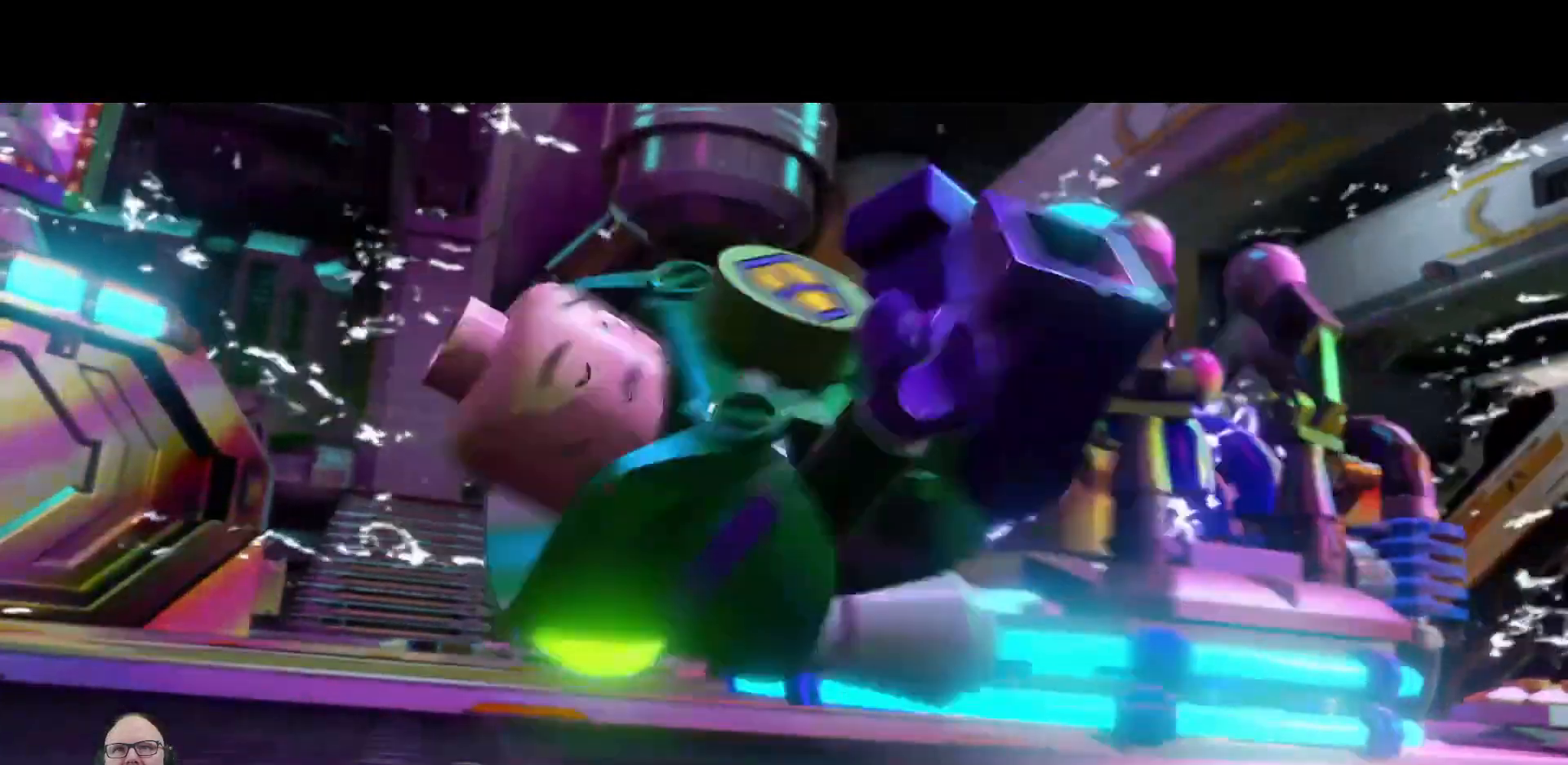
{"buttons": [], "left_stick": "center", "right_stick": "center", "events": []}
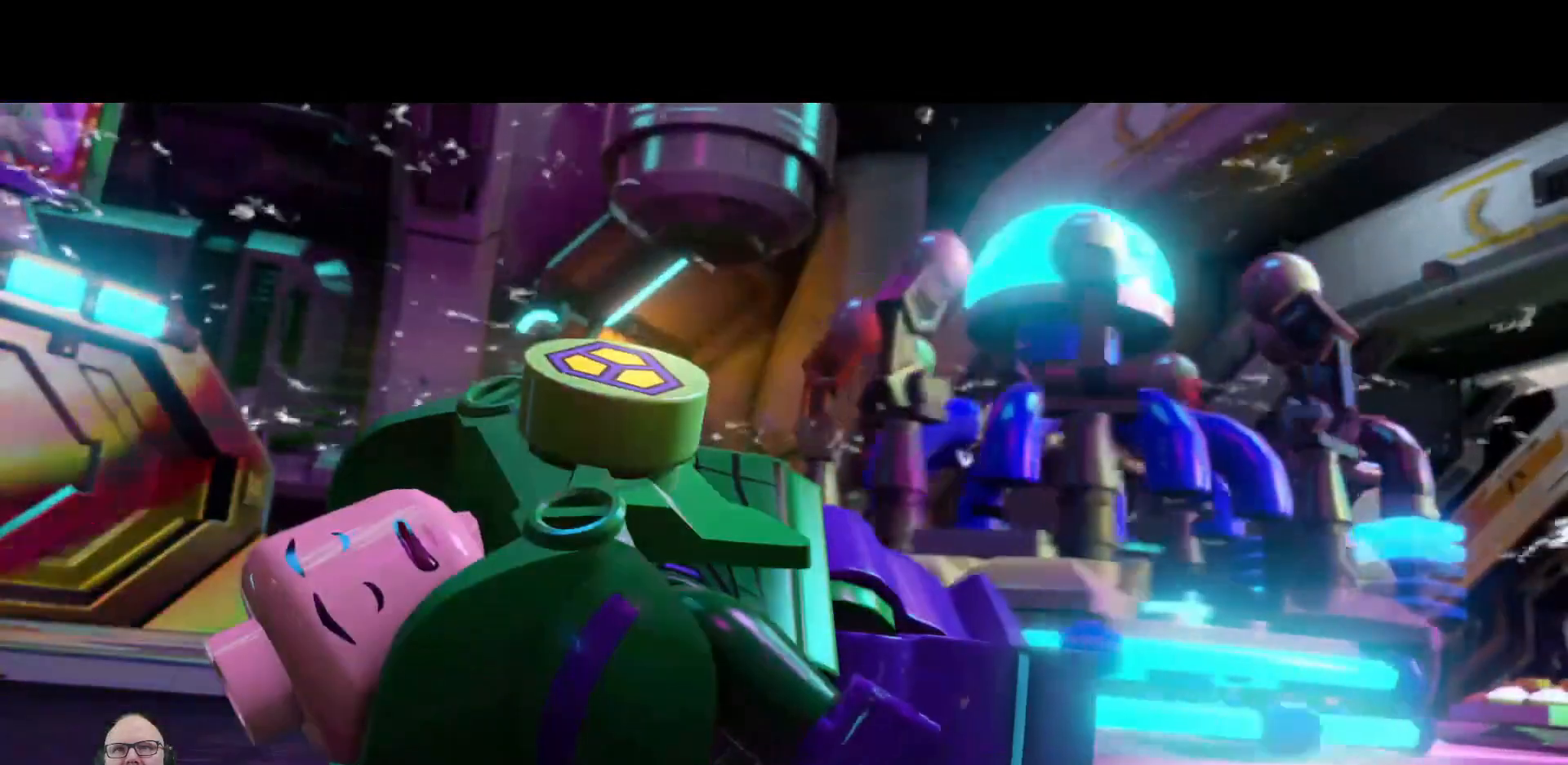
{"buttons": [], "left_stick": "center", "right_stick": "center", "events": [[167, "A", "down"], [267, "A", "up"]]}
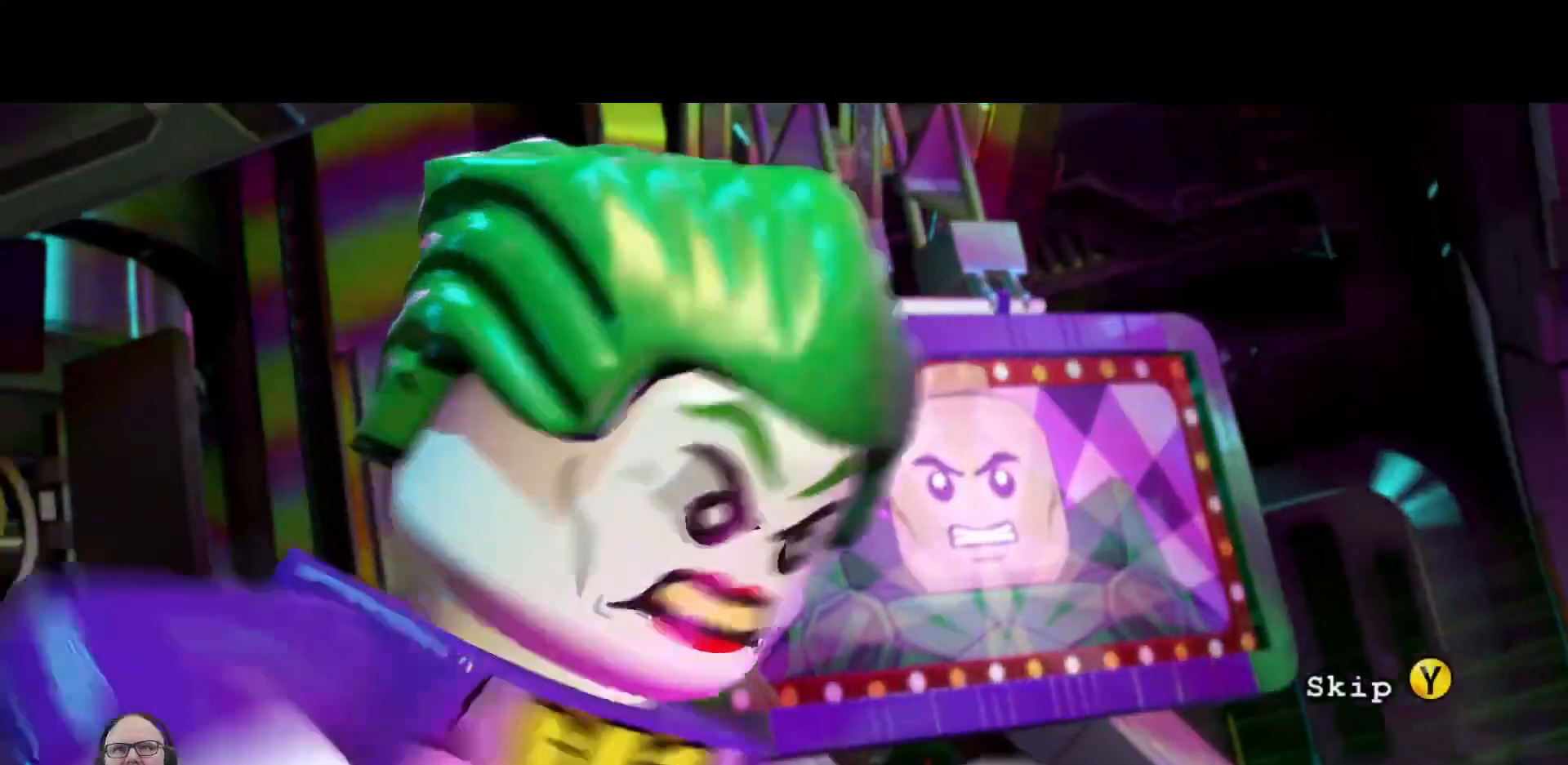
{"buttons": [], "left_stick": "center", "right_stick": "center", "events": [[333, "Y", "down"], [467, "Y", "up"]]}